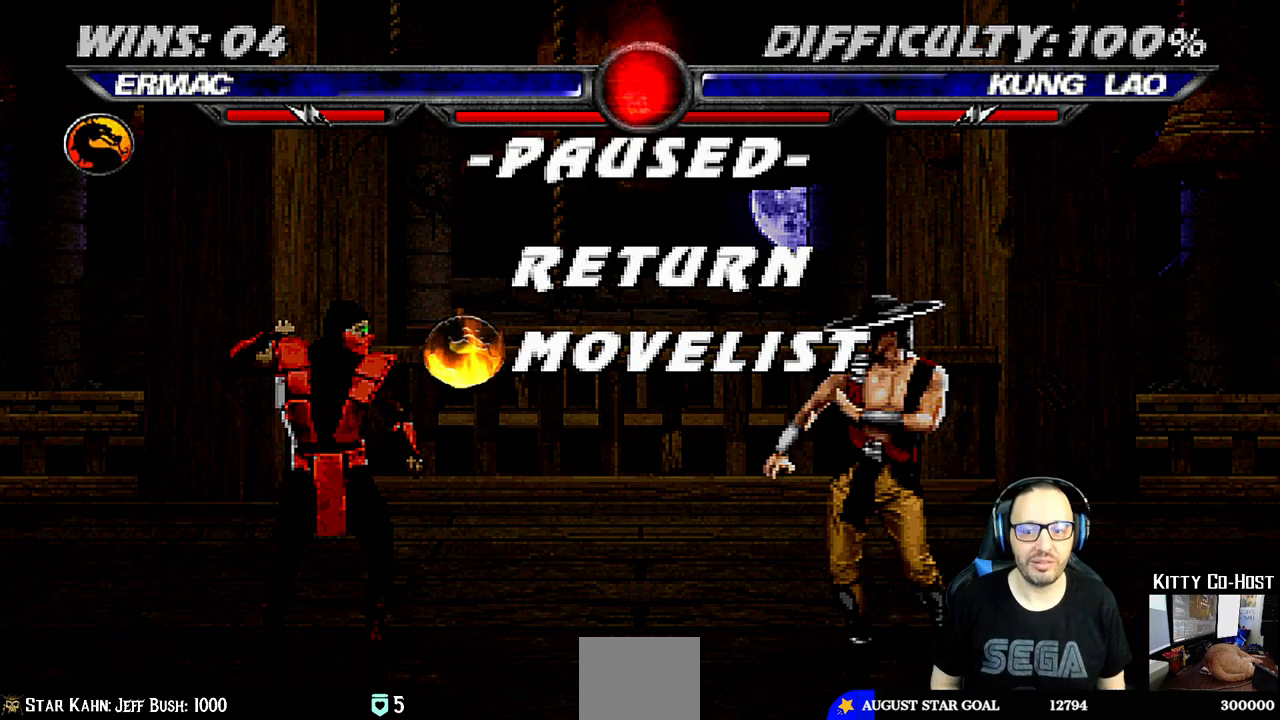
Gameplay with a controller (PlayStation layout); each line is a JSON object with the inputs held at the frame after it. "events" lists button and stick changes between this image and that frame as [ms after this image, input, new state], when the widget could be followed in between. Not read: L1 R1.
{"buttons": [], "left_stick": "center", "right_stick": "center", "events": [[67, "CIRCLE", "down"], [183, "CIRCLE", "up"], [400, "CIRCLE", "down"], [500, "CIRCLE", "up"]]}
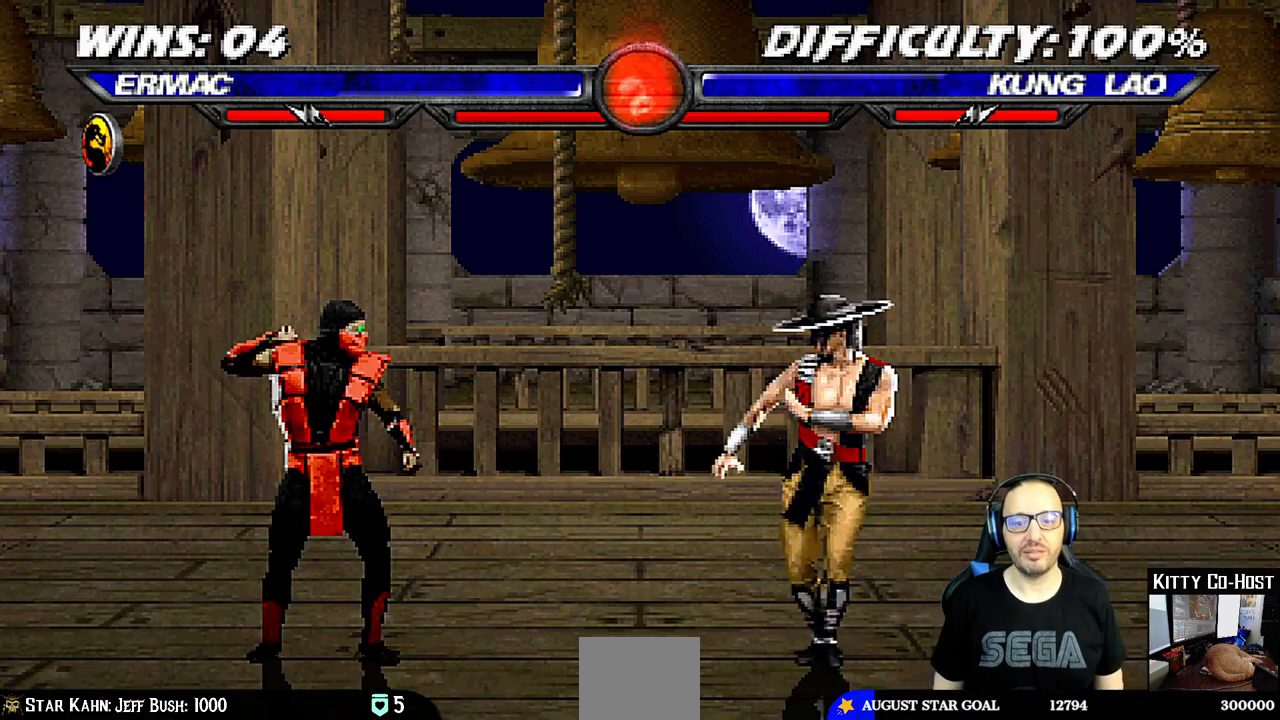
{"buttons": ["DPAD_DOWN", "DPAD_LEFT"], "left_stick": "center", "right_stick": "center", "events": [[133, "DPAD_DOWN", "down"], [150, "DPAD_LEFT", "down"]]}
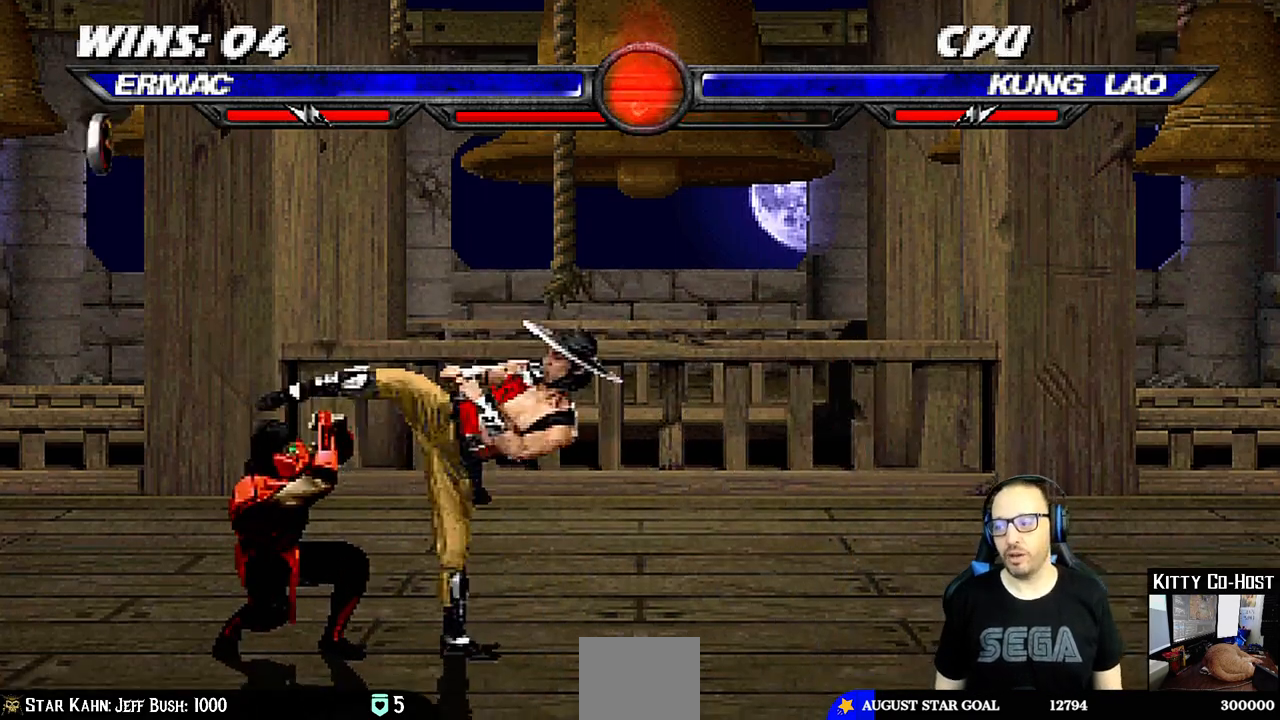
{"buttons": ["DPAD_DOWN"], "left_stick": "center", "right_stick": "center", "events": [[500, "DPAD_LEFT", "up"]]}
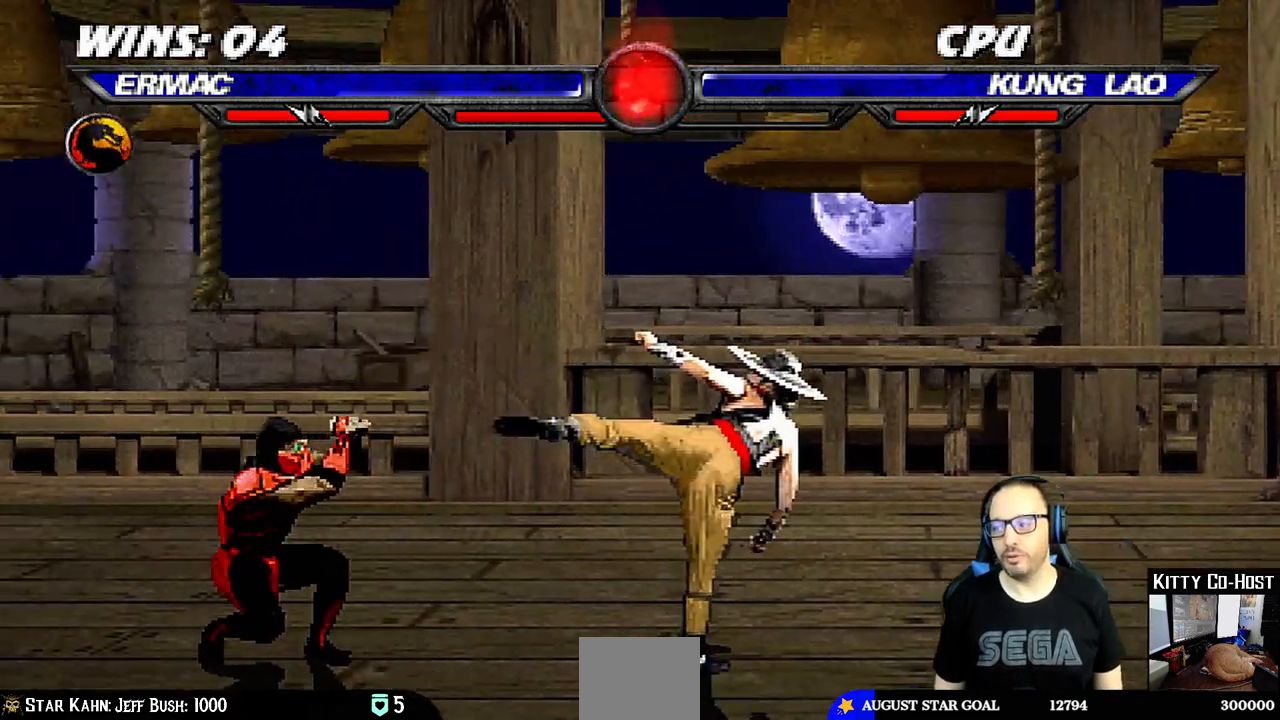
{"buttons": ["DPAD_UP", "DPAD_RIGHT"], "left_stick": "center", "right_stick": "center", "events": [[17, "DPAD_DOWN", "up"], [183, "DPAD_LEFT", "down"], [300, "DPAD_LEFT", "up"], [383, "DPAD_RIGHT", "down"], [400, "DPAD_UP", "down"]]}
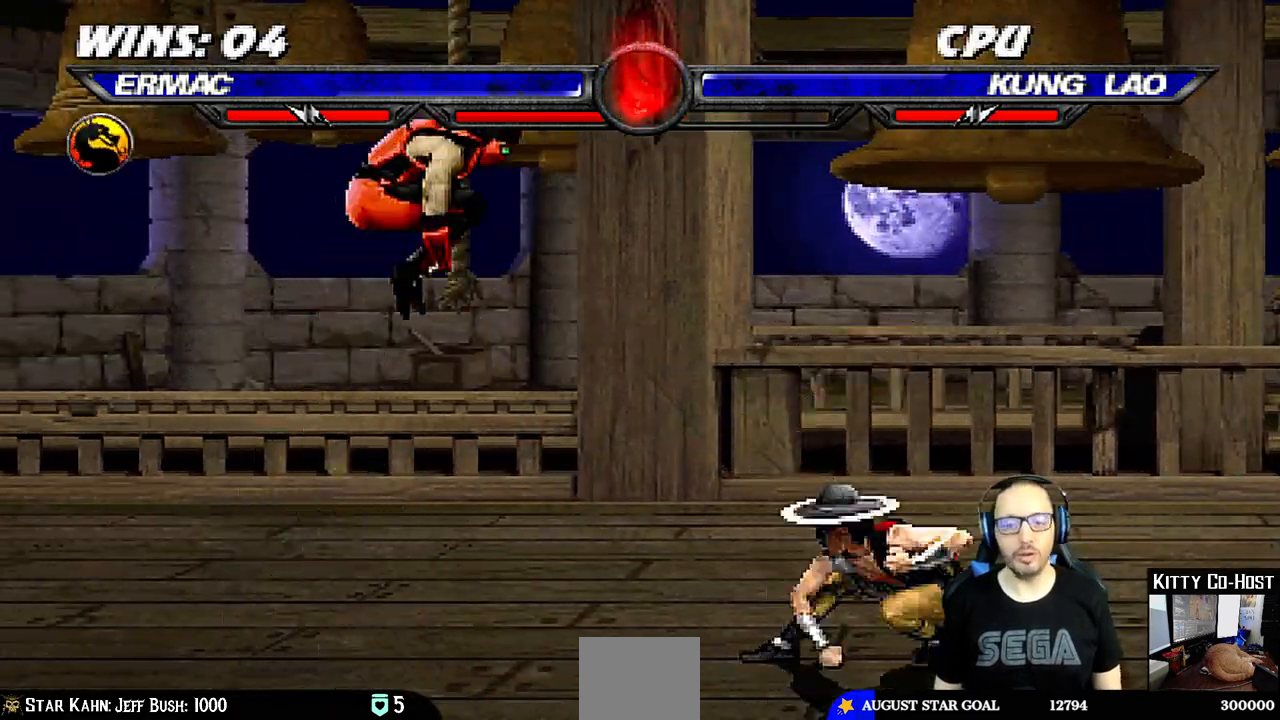
{"buttons": ["DPAD_DOWN", "DPAD_LEFT"], "left_stick": "center", "right_stick": "center", "events": [[183, "DPAD_RIGHT", "up"], [183, "DPAD_UP", "up"], [250, "SQUARE", "down"], [350, "SQUARE", "up"], [433, "DPAD_DOWN", "down"], [467, "DPAD_LEFT", "down"]]}
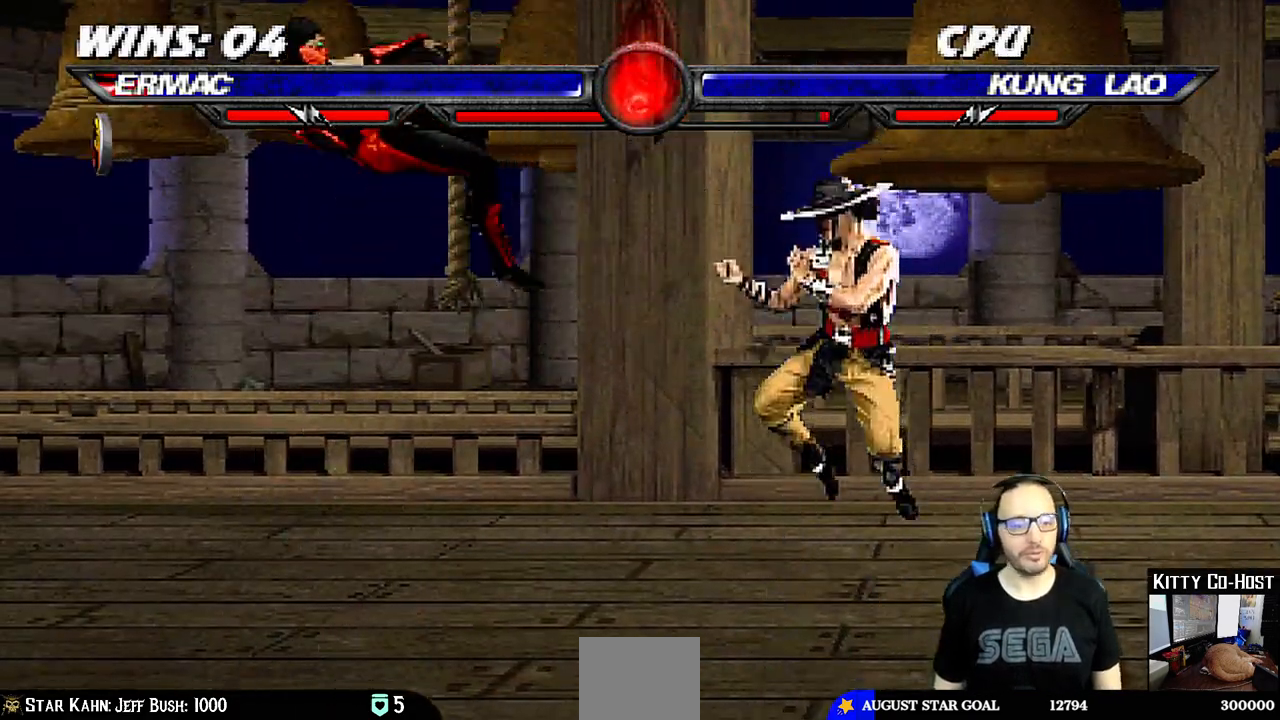
{"buttons": ["DPAD_DOWN", "DPAD_LEFT"], "left_stick": "center", "right_stick": "center", "events": []}
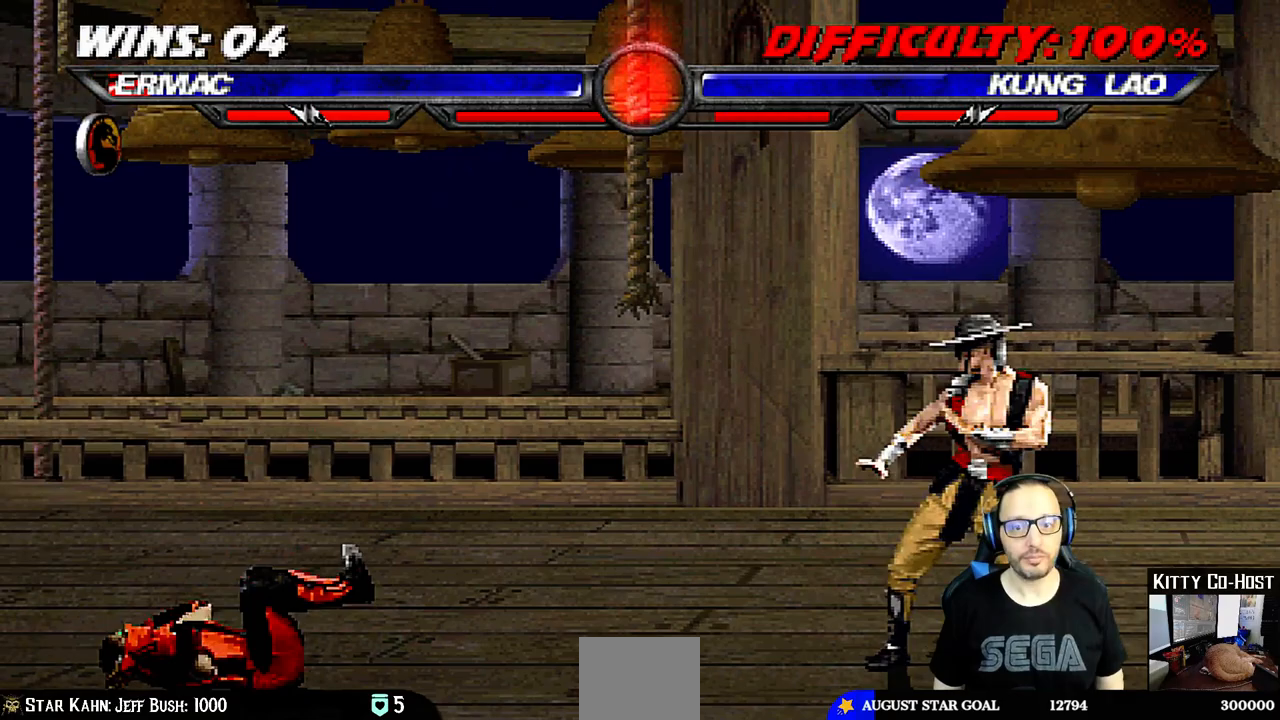
{"buttons": ["DPAD_DOWN", "DPAD_LEFT"], "left_stick": "center", "right_stick": "center", "events": []}
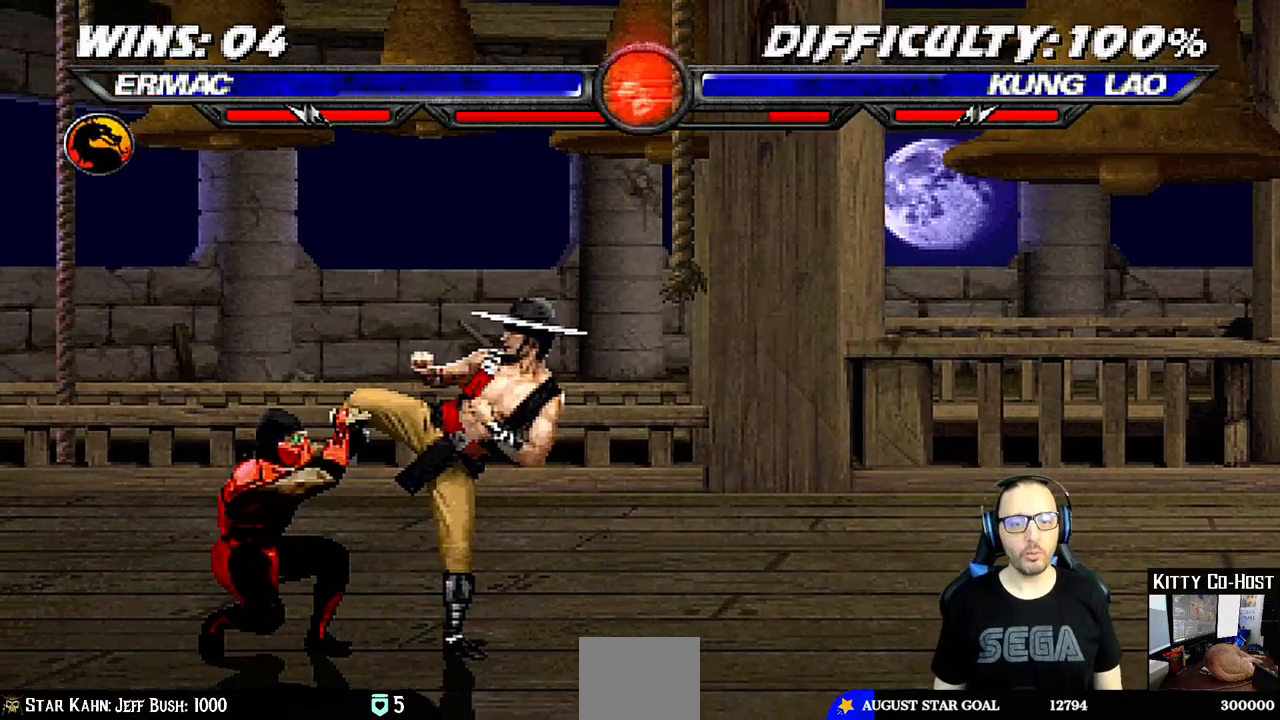
{"buttons": [], "left_stick": "center", "right_stick": "center", "events": [[267, "DPAD_LEFT", "up"], [283, "DPAD_DOWN", "up"]]}
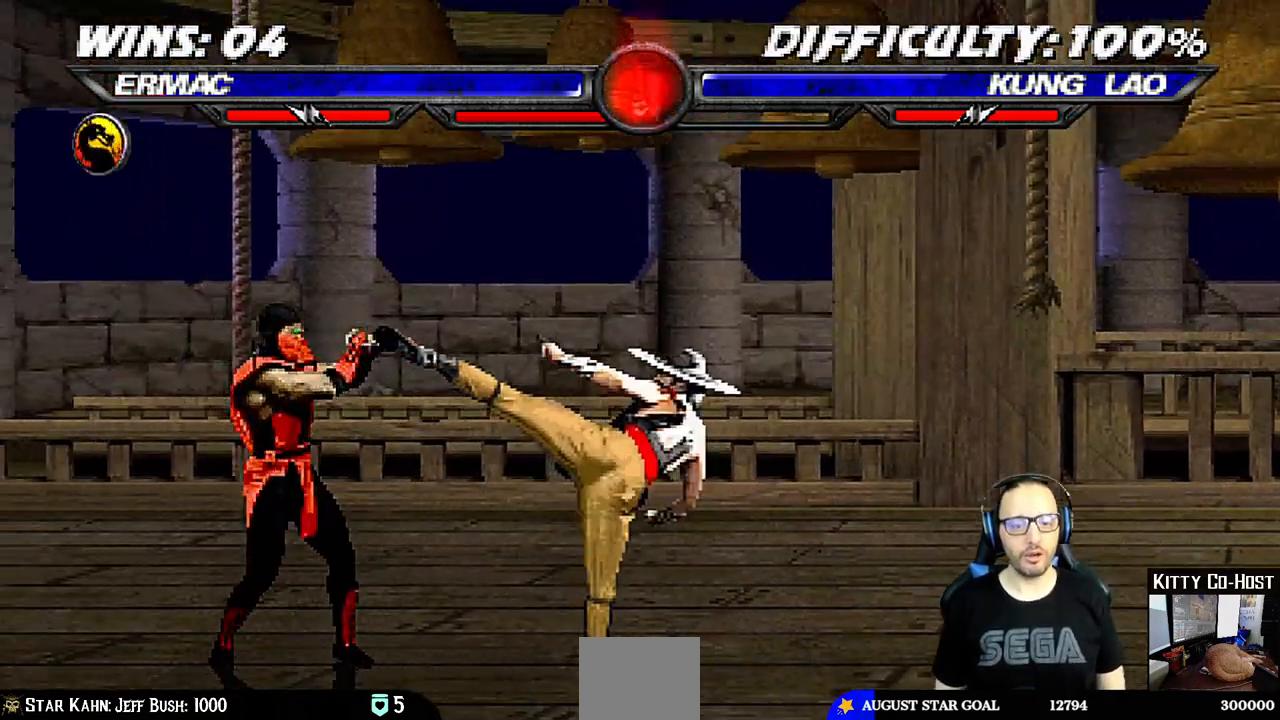
{"buttons": ["DPAD_UP", "DPAD_RIGHT"], "left_stick": "center", "right_stick": "center", "events": [[133, "DPAD_LEFT", "down"], [333, "DPAD_LEFT", "up"], [433, "DPAD_RIGHT", "down"], [450, "DPAD_UP", "down"]]}
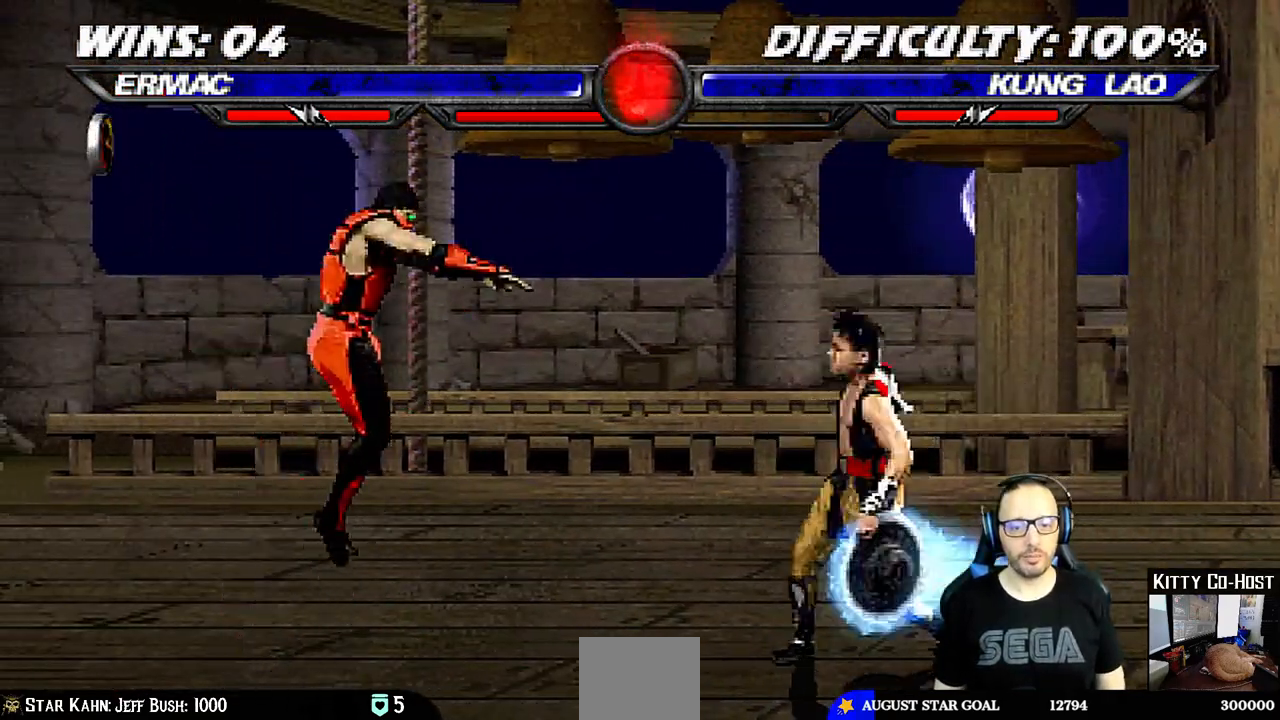
{"buttons": ["TRIANGLE"], "left_stick": "center", "right_stick": "center", "events": [[217, "DPAD_RIGHT", "up"], [217, "DPAD_UP", "up"], [317, "SQUARE", "down"], [417, "SQUARE", "up"], [500, "TRIANGLE", "down"]]}
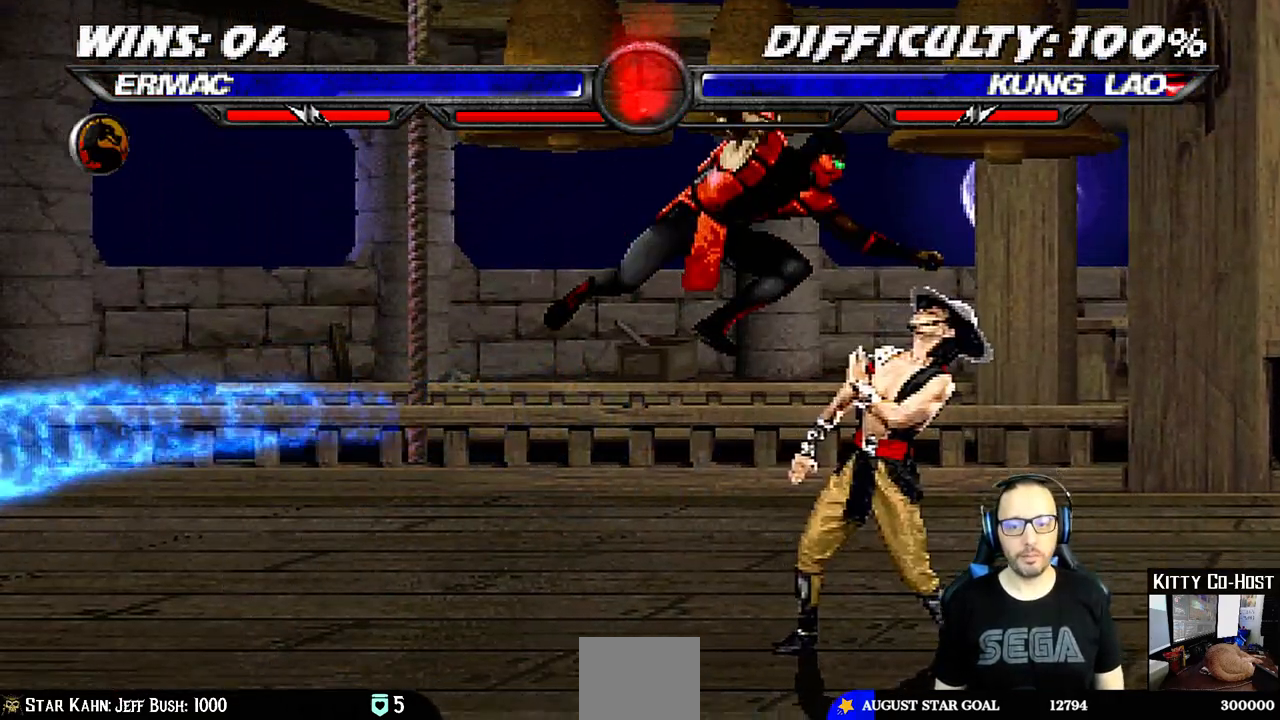
{"buttons": ["CROSS"], "left_stick": "center", "right_stick": "center", "events": [[83, "TRIANGLE", "up"], [117, "CROSS", "down"], [133, "CROSS", "up"], [183, "CROSS", "down"], [300, "CROSS", "up"], [317, "CROSS", "down"]]}
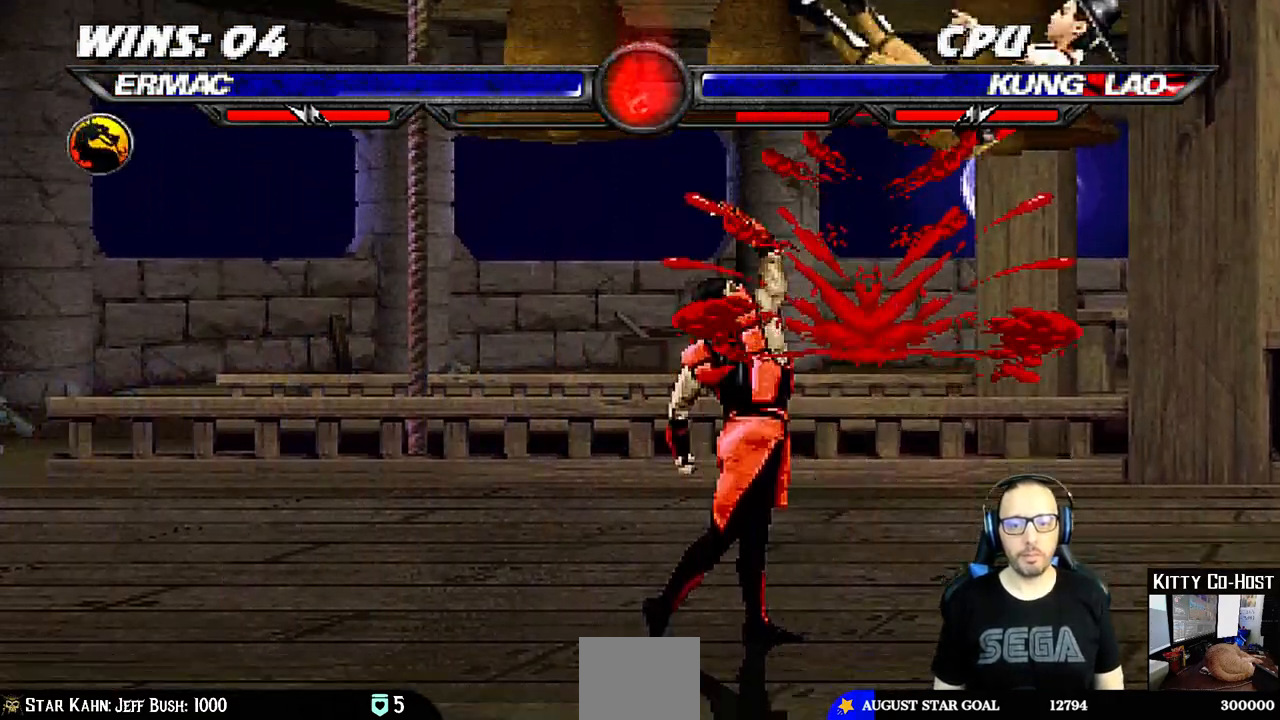
{"buttons": ["TRIANGLE"], "left_stick": "center", "right_stick": "center", "events": [[67, "CROSS", "up"], [250, "DPAD_RIGHT", "down"], [267, "DPAD_UP", "down"], [383, "TRIANGLE", "down"], [417, "DPAD_RIGHT", "up"], [417, "DPAD_UP", "up"]]}
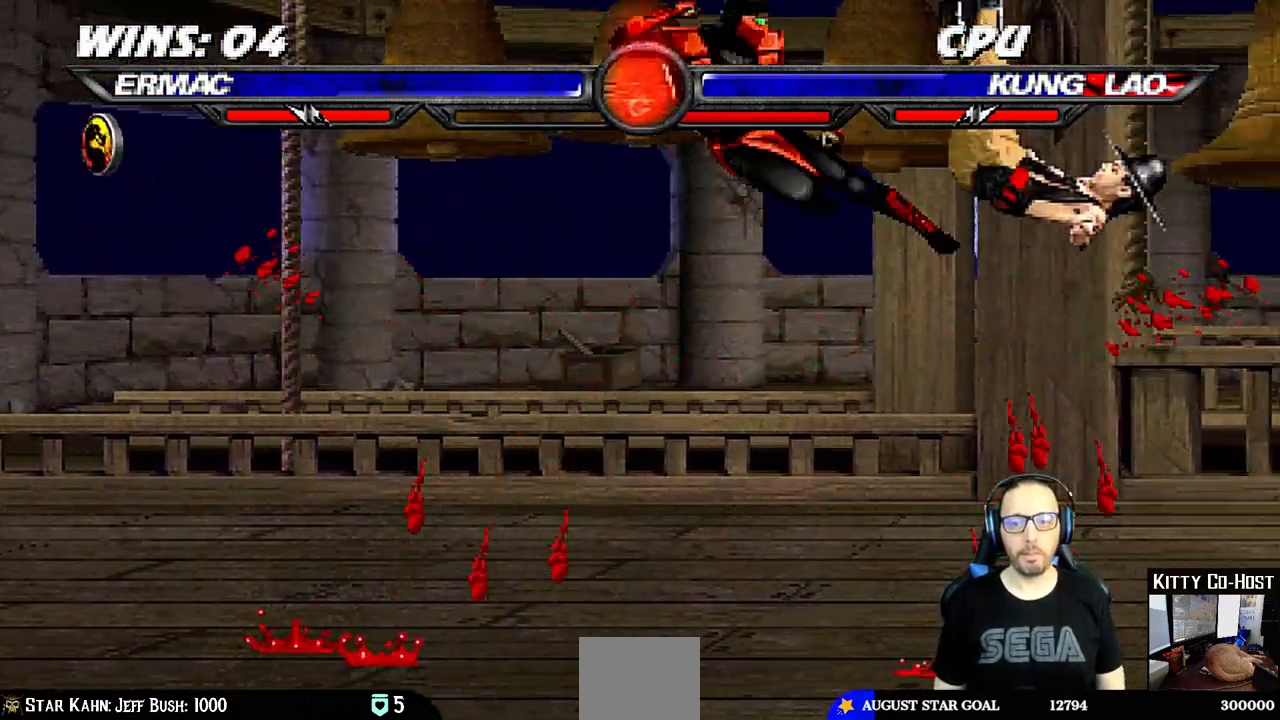
{"buttons": ["SQUARE"], "left_stick": "center", "right_stick": "center", "events": [[17, "TRIANGLE", "up"], [50, "DPAD_DOWN", "down"], [100, "DPAD_LEFT", "down"], [133, "DPAD_DOWN", "up"], [183, "SQUARE", "down"], [217, "DPAD_LEFT", "up"], [283, "SQUARE", "up"], [350, "SQUARE", "down"]]}
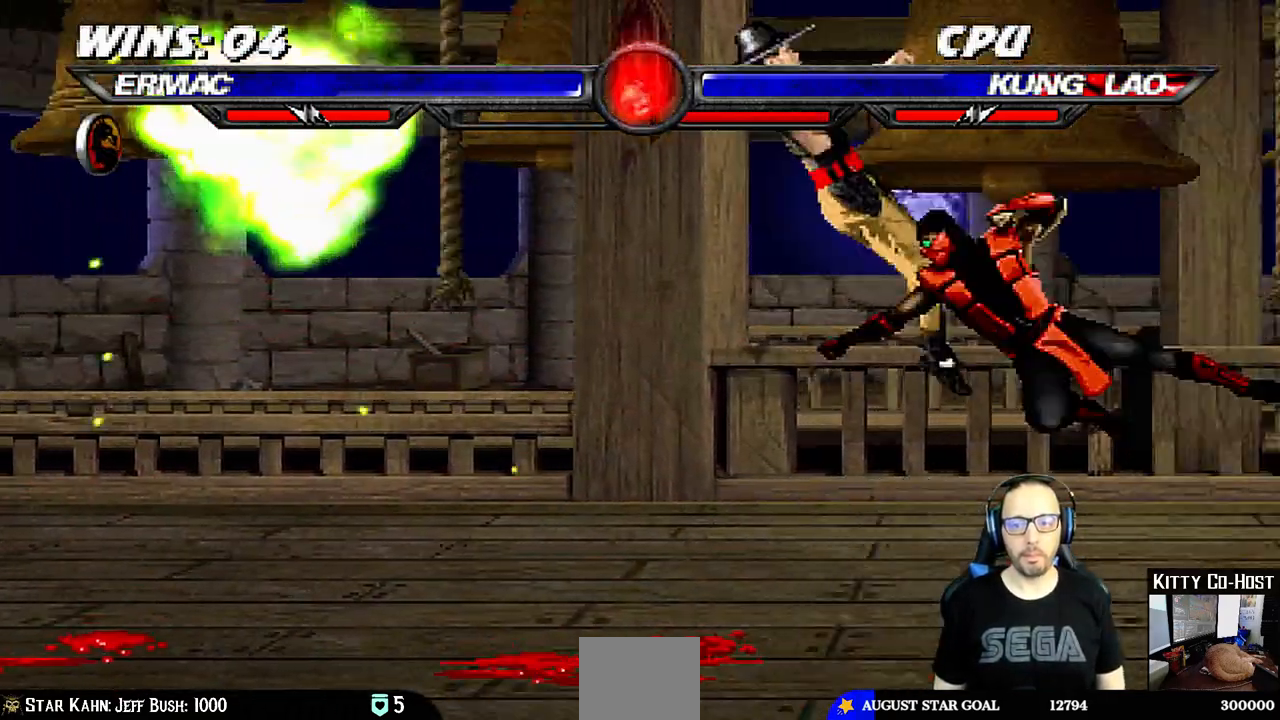
{"buttons": ["CIRCLE", "DPAD_RIGHT"], "left_stick": "center", "right_stick": "center", "events": [[50, "SQUARE", "up"], [150, "DPAD_RIGHT", "down"], [300, "CIRCLE", "down"], [383, "CIRCLE", "up"], [433, "CIRCLE", "down"]]}
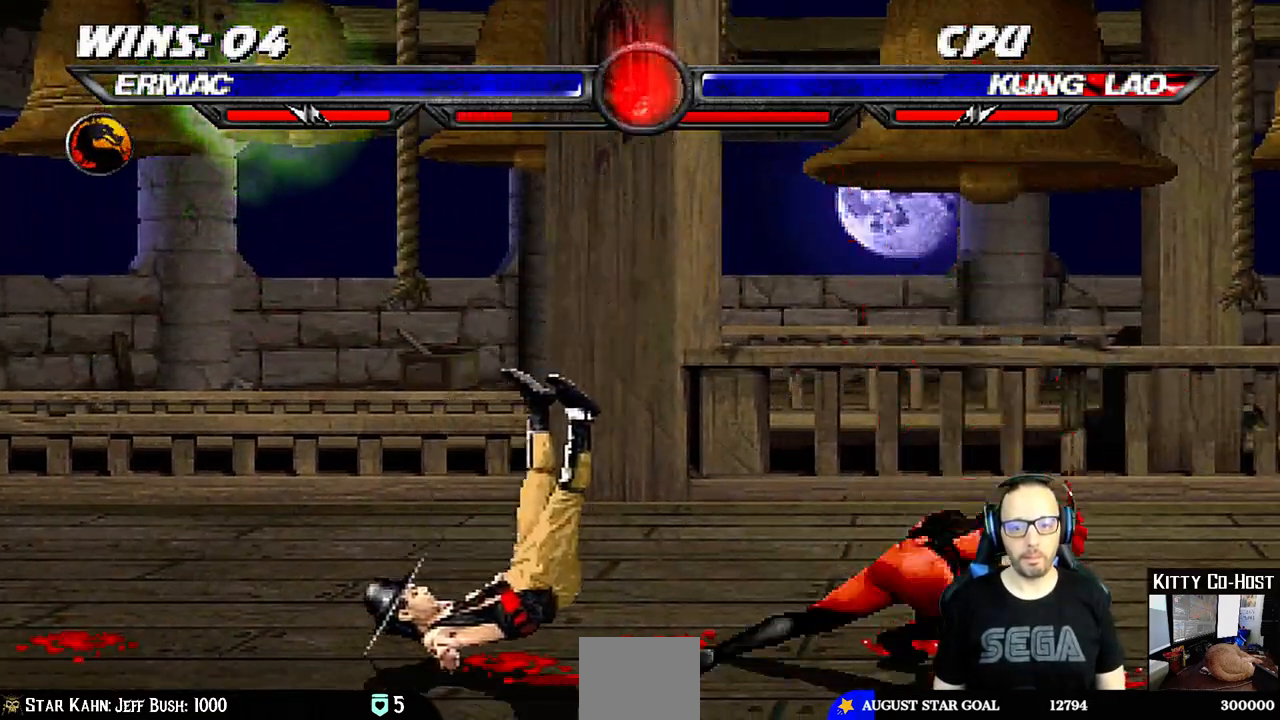
{"buttons": ["DPAD_UP", "DPAD_LEFT"], "left_stick": "center", "right_stick": "center", "events": [[100, "DPAD_RIGHT", "up"], [133, "CIRCLE", "up"], [350, "DPAD_LEFT", "down"], [500, "DPAD_UP", "down"]]}
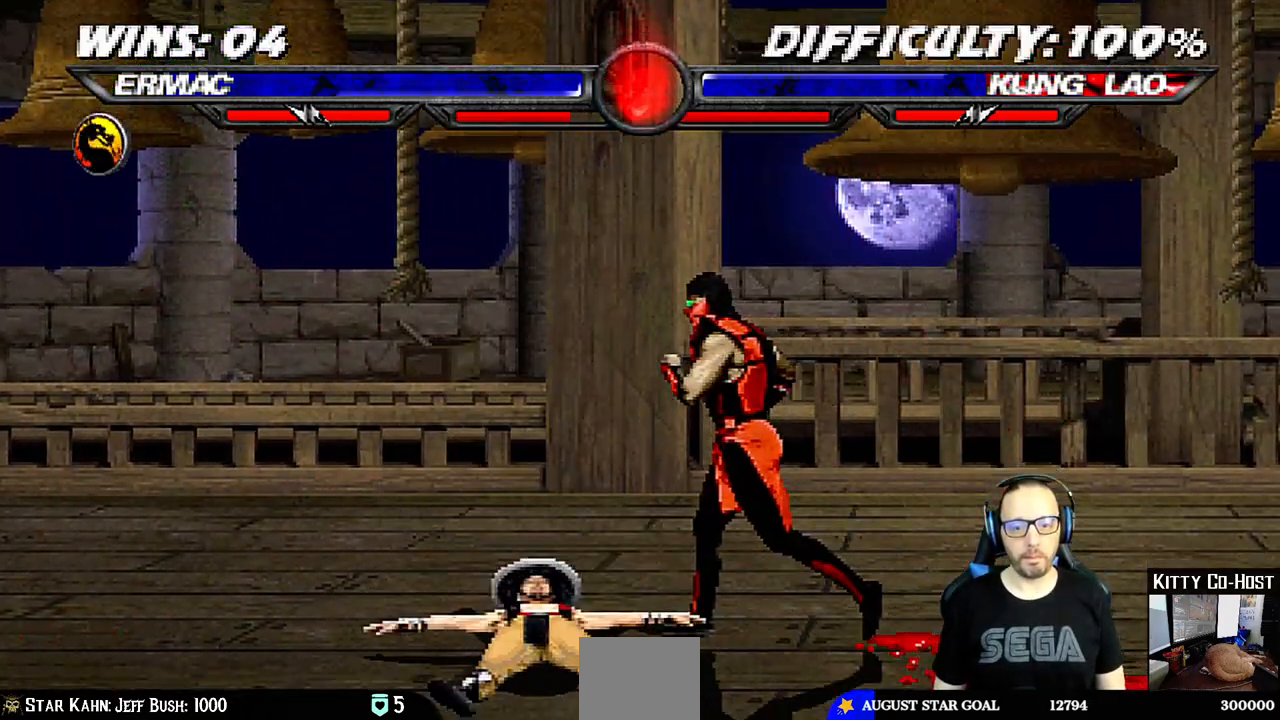
{"buttons": [], "left_stick": "center", "right_stick": "center", "events": [[67, "DPAD_LEFT", "up"], [67, "DPAD_RIGHT", "down"], [250, "DPAD_UP", "up"], [300, "DPAD_RIGHT", "up"], [367, "SQUARE", "down"], [450, "SQUARE", "up"]]}
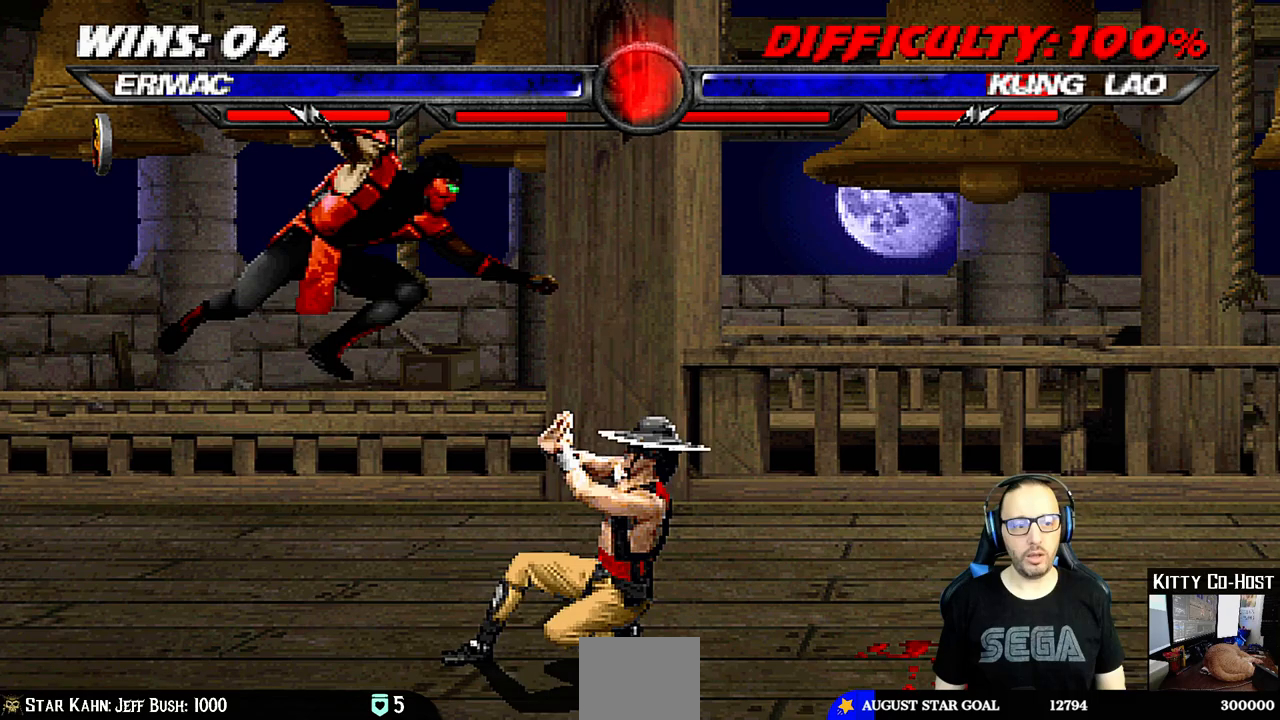
{"buttons": ["TRIANGLE", "DPAD_LEFT"], "left_stick": "center", "right_stick": "center", "events": [[17, "DPAD_LEFT", "down"], [50, "SQUARE", "down"], [117, "SQUARE", "up"], [217, "SQUARE", "down"], [333, "CROSS", "down"], [333, "SQUARE", "up"], [450, "CROSS", "up"], [467, "CIRCLE", "down"], [500, "CIRCLE", "up"], [500, "TRIANGLE", "down"]]}
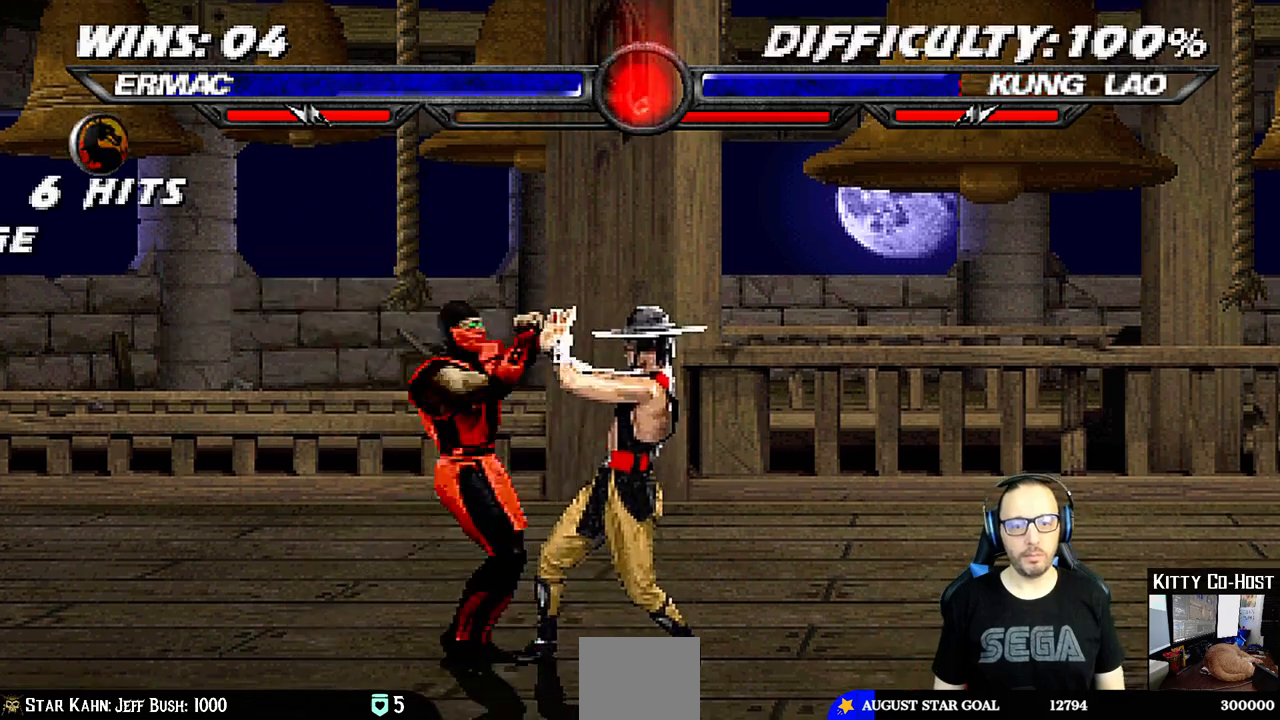
{"buttons": ["CIRCLE", "TRIANGLE"], "left_stick": "center", "right_stick": "center", "events": [[33, "CIRCLE", "down"], [100, "TRIANGLE", "up"], [133, "CIRCLE", "up"], [167, "CIRCLE", "down"], [200, "TRIANGLE", "down"], [267, "TRIANGLE", "up"], [283, "CIRCLE", "up"], [317, "CIRCLE", "down"], [317, "TRIANGLE", "down"], [400, "TRIANGLE", "up"], [417, "CIRCLE", "up"], [467, "CIRCLE", "down"], [483, "TRIANGLE", "down"], [500, "DPAD_LEFT", "up"]]}
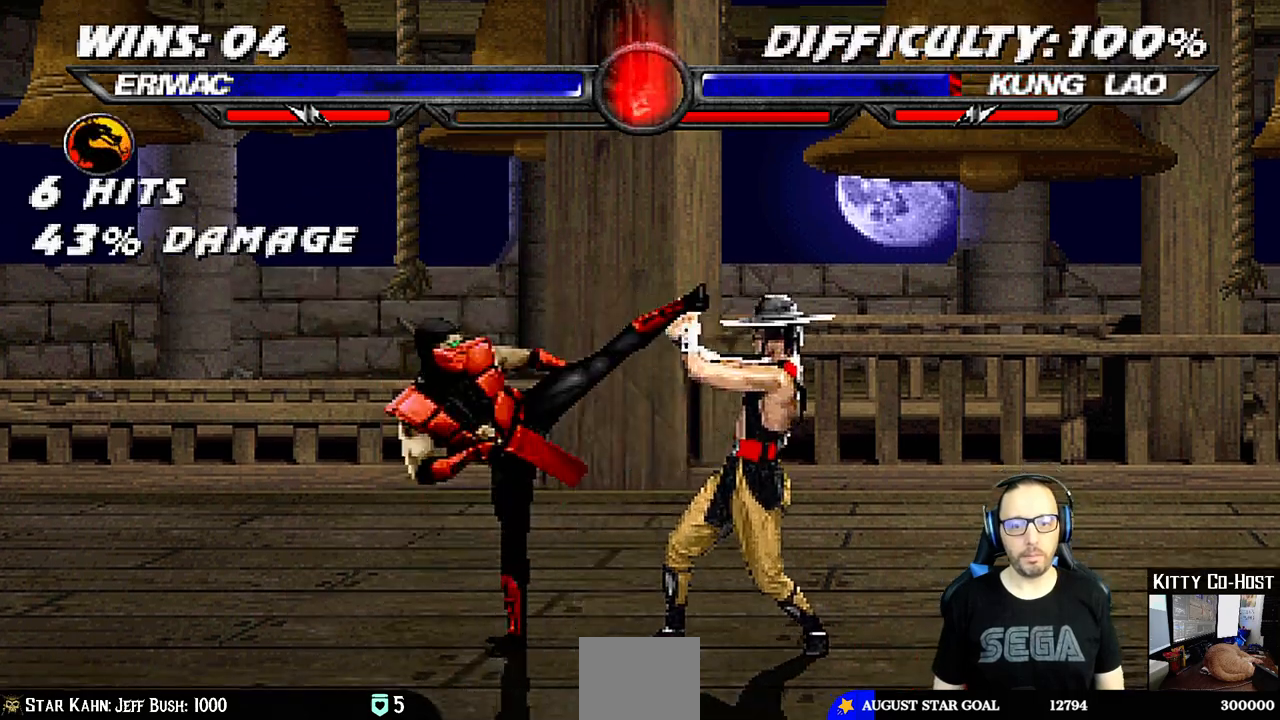
{"buttons": ["DPAD_UP", "DPAD_RIGHT"], "left_stick": "center", "right_stick": "center", "events": [[100, "CIRCLE", "up"], [133, "TRIANGLE", "up"], [300, "DPAD_LEFT", "down"], [450, "DPAD_LEFT", "up"], [500, "DPAD_RIGHT", "down"], [500, "DPAD_UP", "down"]]}
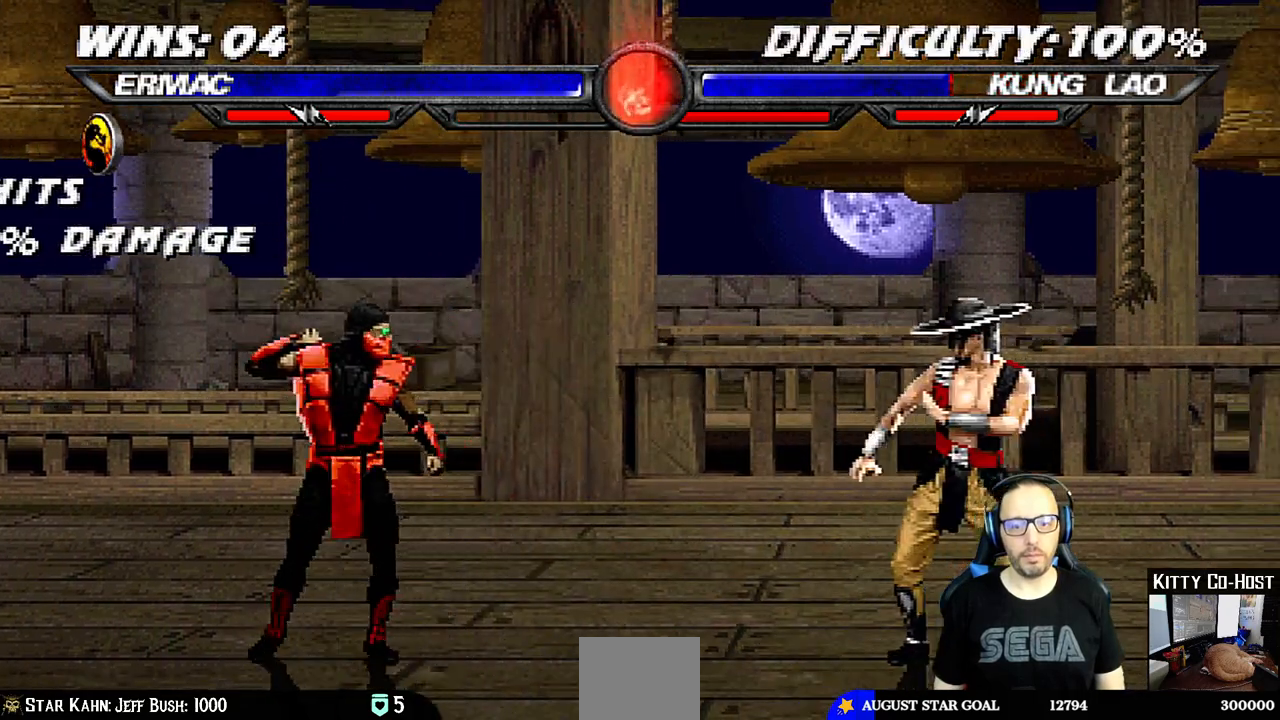
{"buttons": [], "left_stick": "center", "right_stick": "center", "events": [[333, "DPAD_RIGHT", "up"], [333, "TRIANGLE", "down"], [350, "DPAD_UP", "up"], [450, "TRIANGLE", "up"]]}
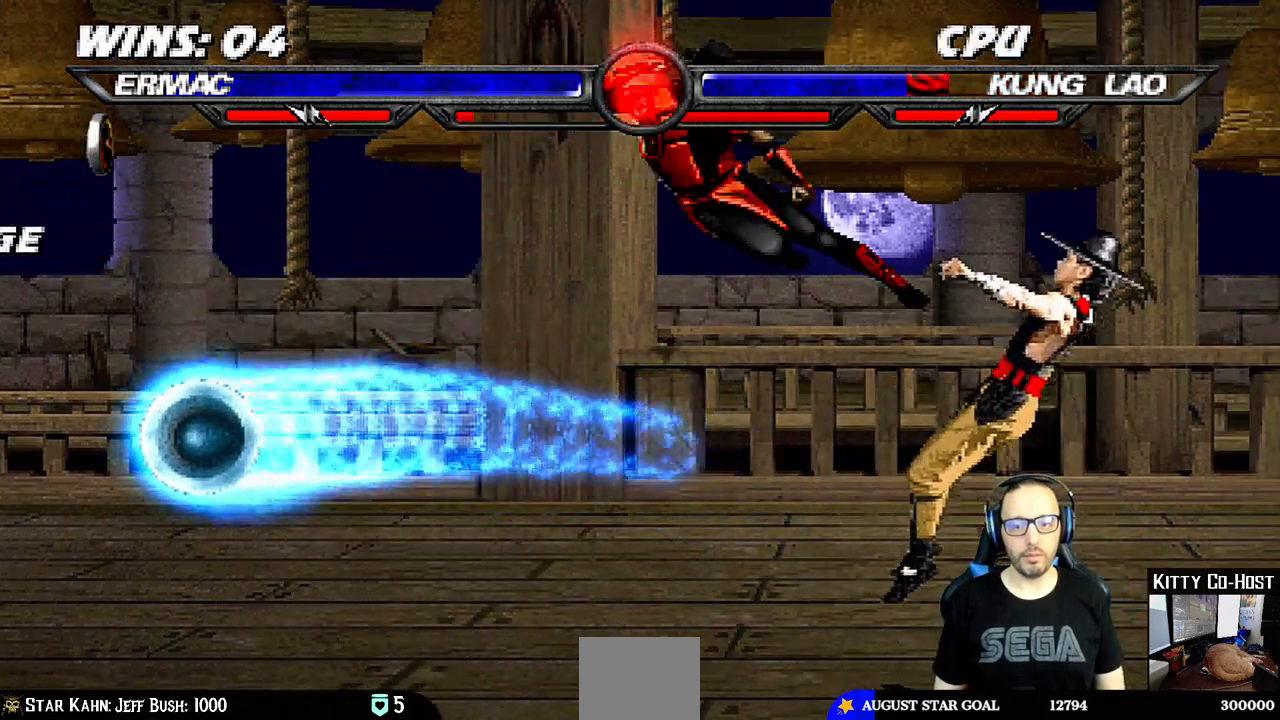
{"buttons": ["TRIANGLE"], "left_stick": "center", "right_stick": "center", "events": [[50, "DPAD_LEFT", "down"], [67, "DPAD_DOWN", "down"], [100, "DPAD_LEFT", "up"], [183, "DPAD_LEFT", "down"], [200, "DPAD_DOWN", "up"], [233, "DPAD_LEFT", "up"], [267, "TRIANGLE", "down"], [383, "TRIANGLE", "up"], [433, "TRIANGLE", "down"]]}
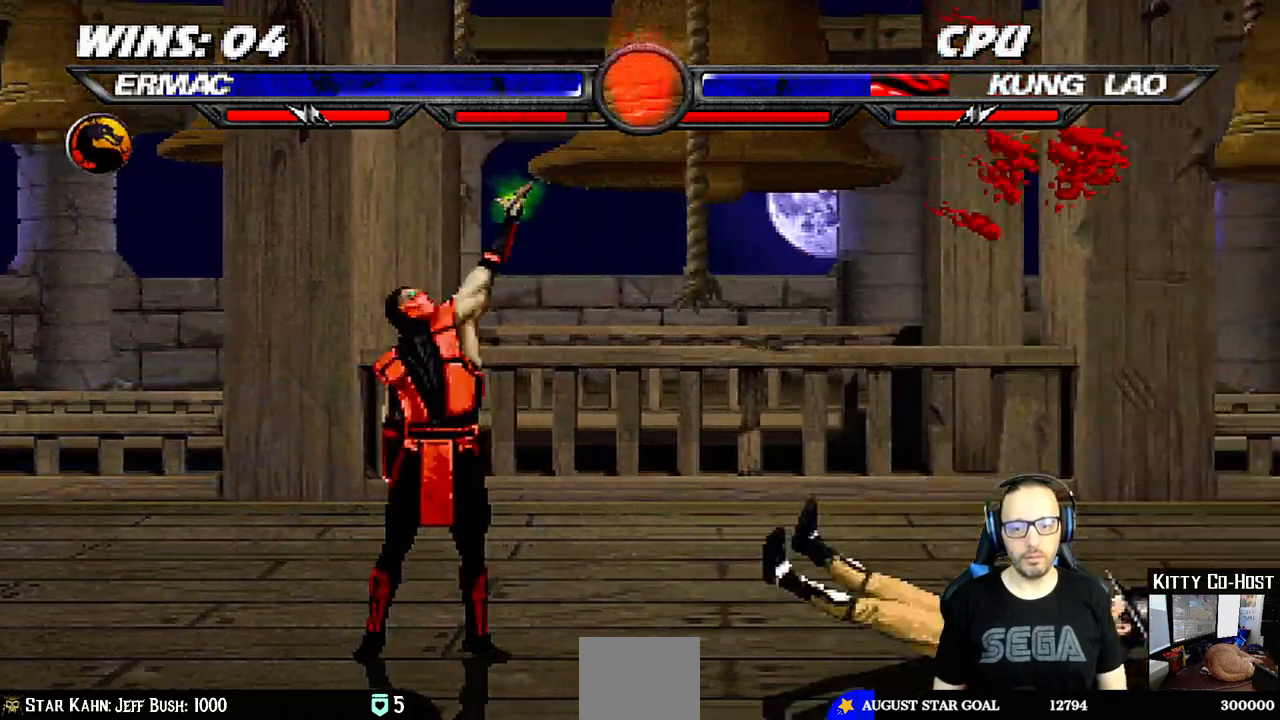
{"buttons": [], "left_stick": "center", "right_stick": "center", "events": [[83, "TRIANGLE", "up"]]}
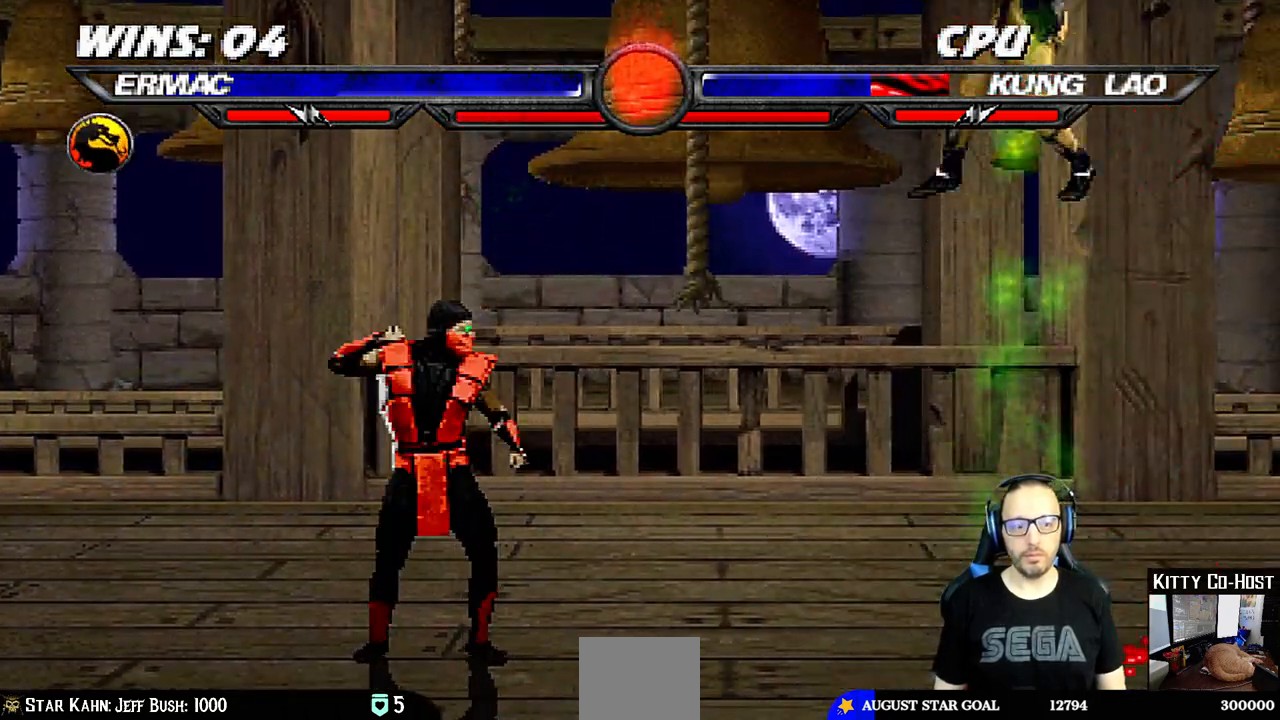
{"buttons": ["DPAD_UP", "DPAD_RIGHT"], "left_stick": "center", "right_stick": "center", "events": [[167, "DPAD_RIGHT", "down"], [283, "SQUARE", "down"], [317, "DPAD_RIGHT", "up"], [417, "SQUARE", "up"], [450, "DPAD_RIGHT", "down"], [450, "DPAD_UP", "down"]]}
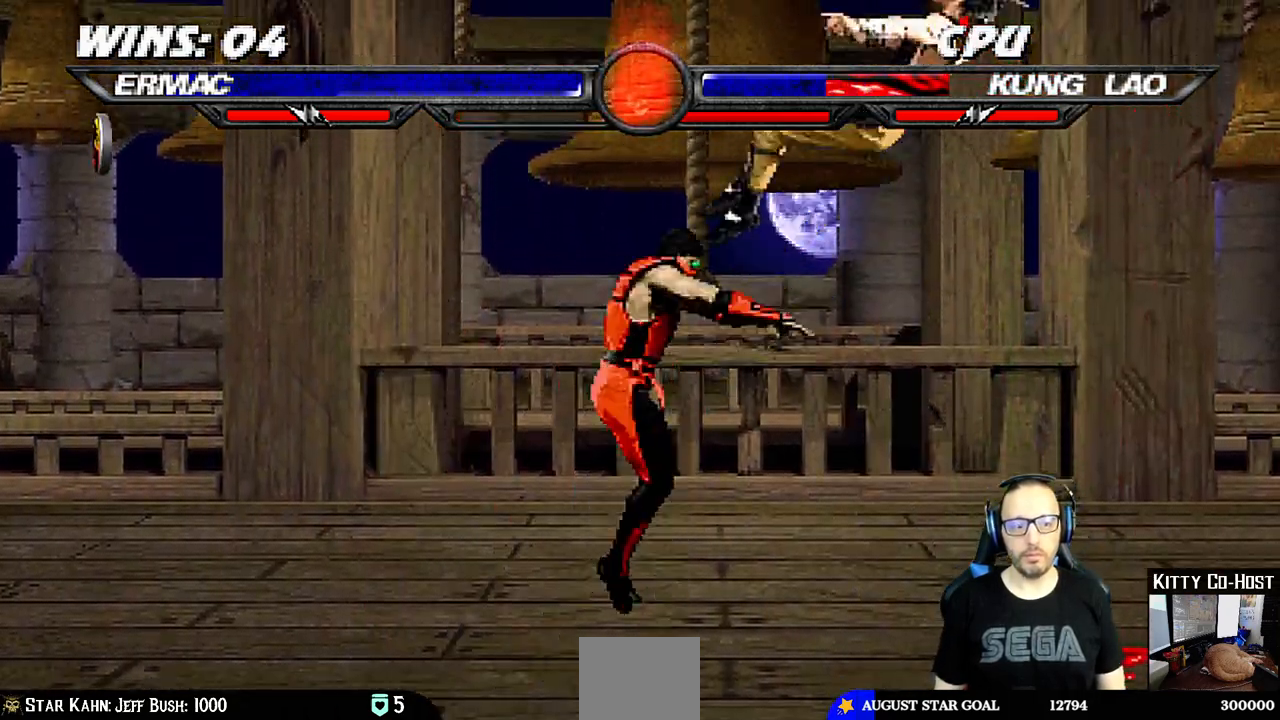
{"buttons": ["SQUARE", "DPAD_DOWN"], "left_stick": "center", "right_stick": "center"}
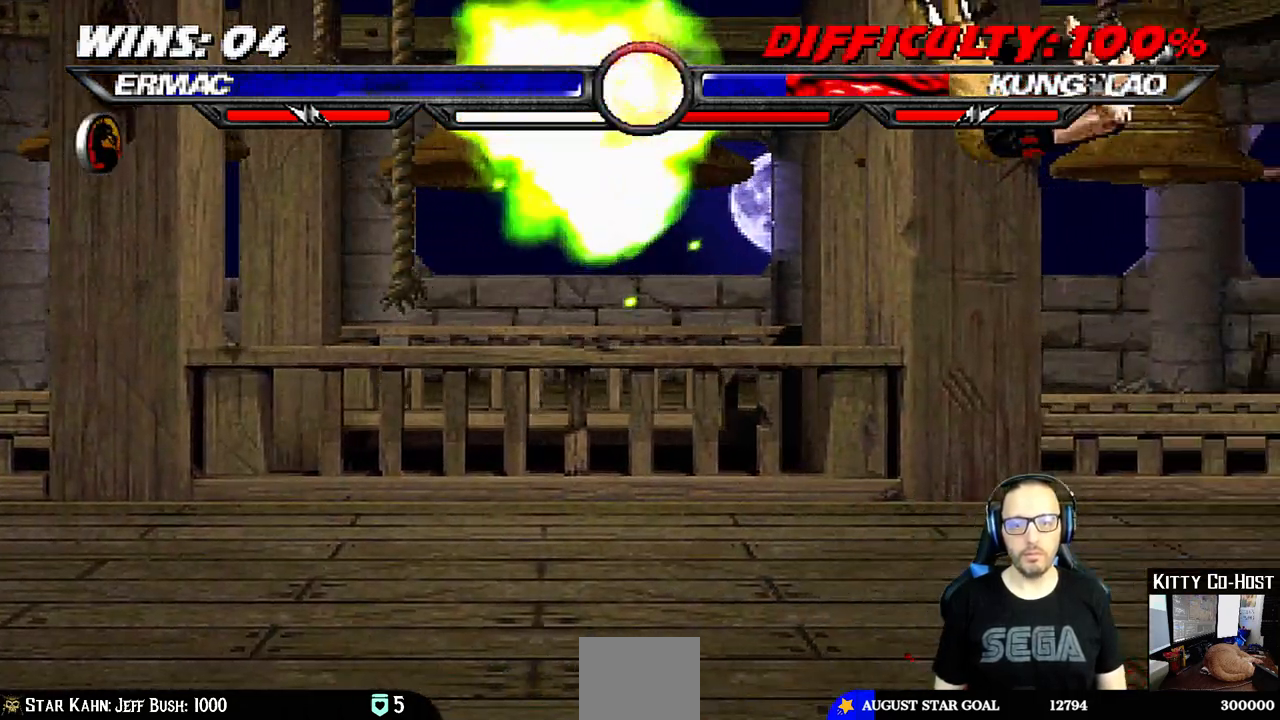
{"buttons": ["CIRCLE", "DPAD_RIGHT"], "left_stick": "center", "right_stick": "center", "events": [[33, "DPAD_DOWN", "up"], [50, "SQUARE", "up"], [100, "SQUARE", "down"], [233, "SQUARE", "up"], [300, "DPAD_RIGHT", "down"], [450, "CIRCLE", "down"]]}
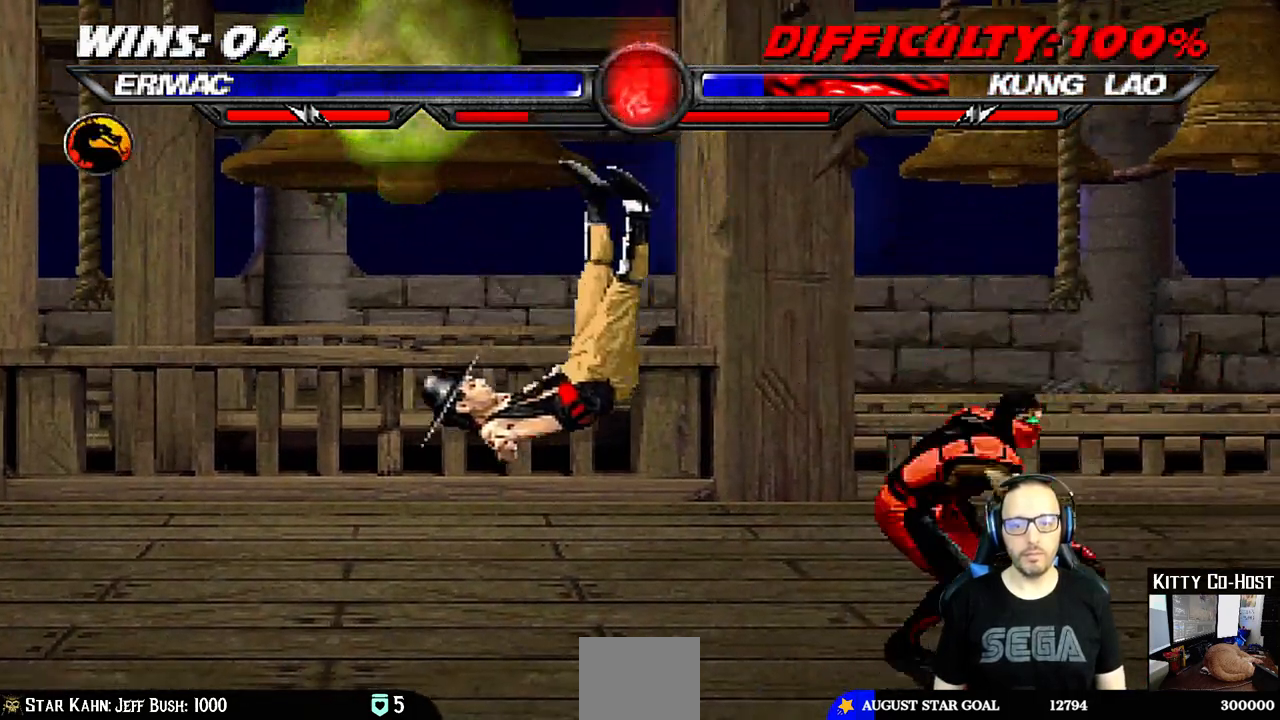
{"buttons": ["DPAD_LEFT"], "left_stick": "center", "right_stick": "center", "events": [[50, "CIRCLE", "up"], [83, "CIRCLE", "down"], [217, "DPAD_RIGHT", "up"], [300, "CIRCLE", "up"], [450, "DPAD_LEFT", "down"]]}
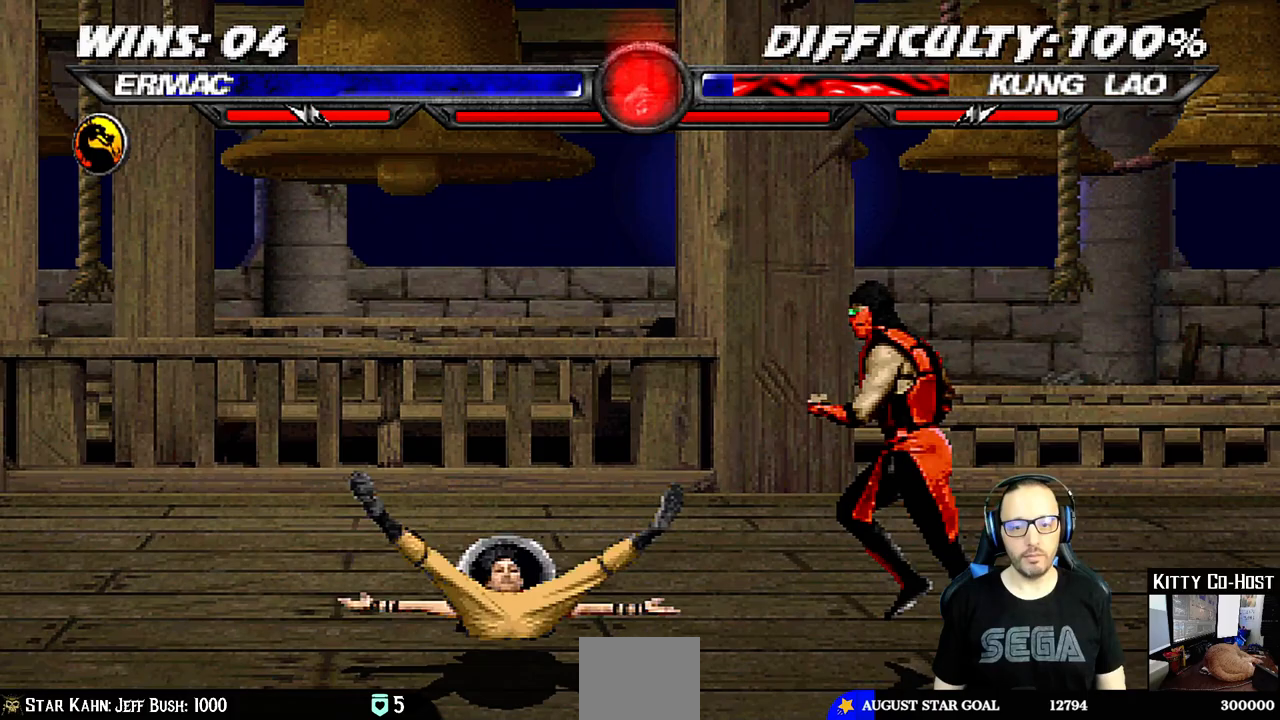
{"buttons": ["SQUARE"], "left_stick": "center", "right_stick": "center", "events": [[100, "DPAD_UP", "down"], [167, "DPAD_LEFT", "up"], [183, "DPAD_RIGHT", "down"], [233, "DPAD_UP", "up"], [367, "DPAD_RIGHT", "up"], [467, "SQUARE", "down"]]}